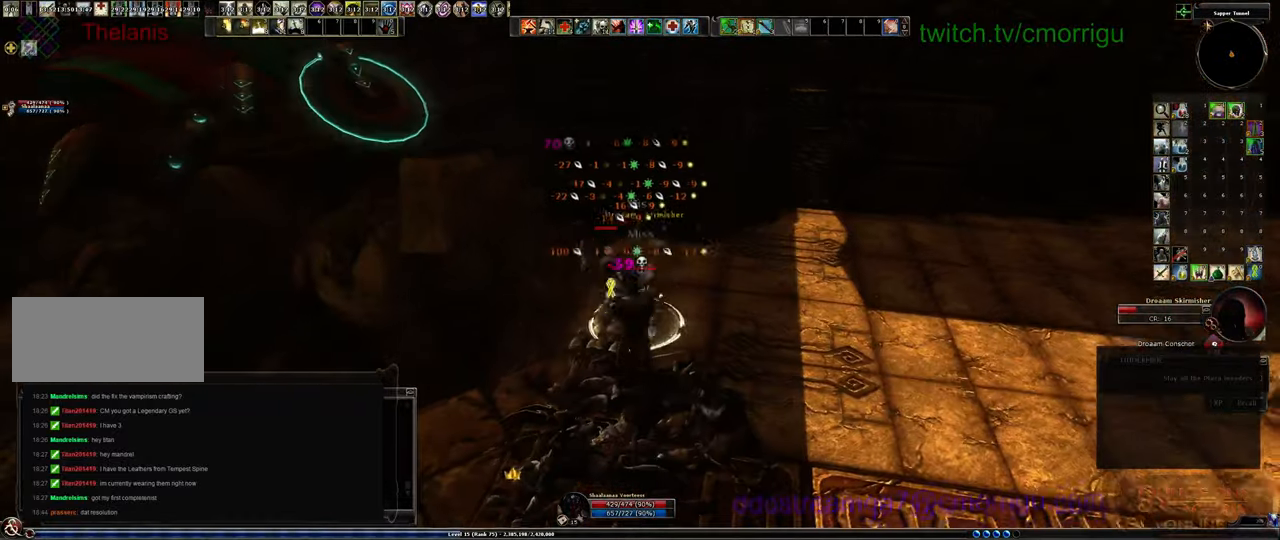
Gameplay with keyboard; each line is a JSON object with the keys held at the frame after it. "events" lists presses ("down") and releases ("up") of ".", "/", "0", "1", "2", "3", "4", "5", "6", "7", "8", "9", "a", "b", "backslash", "backspace", "c", "caps_lock", "comma", "ctrl_l", "ctrl_r", "d", "e", "equals", "escape", "f", "f1", "f10", "f11", "f12", "f2", "f3", "f4", "f5", "f6", "f7", "f8", "f9", "g", "h", "i", "j", "k", "l", "lbracket", "m", "minus", "n", "o", "p", "q", "quote", "r", "rbracket", "return", "s", "semicolon", "shift_l", "shift_r", "space", "t", "tab", "tilde", "u", "v", "w", "x", "y" and "z" between this image and that frame as [ms after this image, input, new state], when the widget could be followed in between. No other keys are recorded. Mouse input is not recorded.
{"keys": [], "events": []}
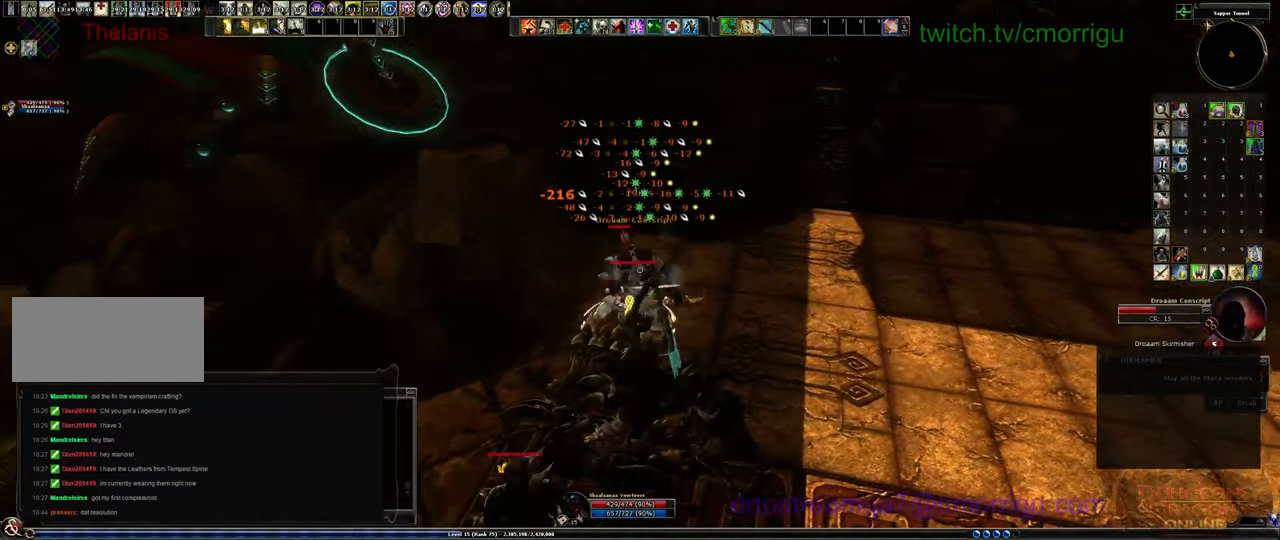
{"keys": [], "events": [[100, "1", "down"], [300, "1", "up"]]}
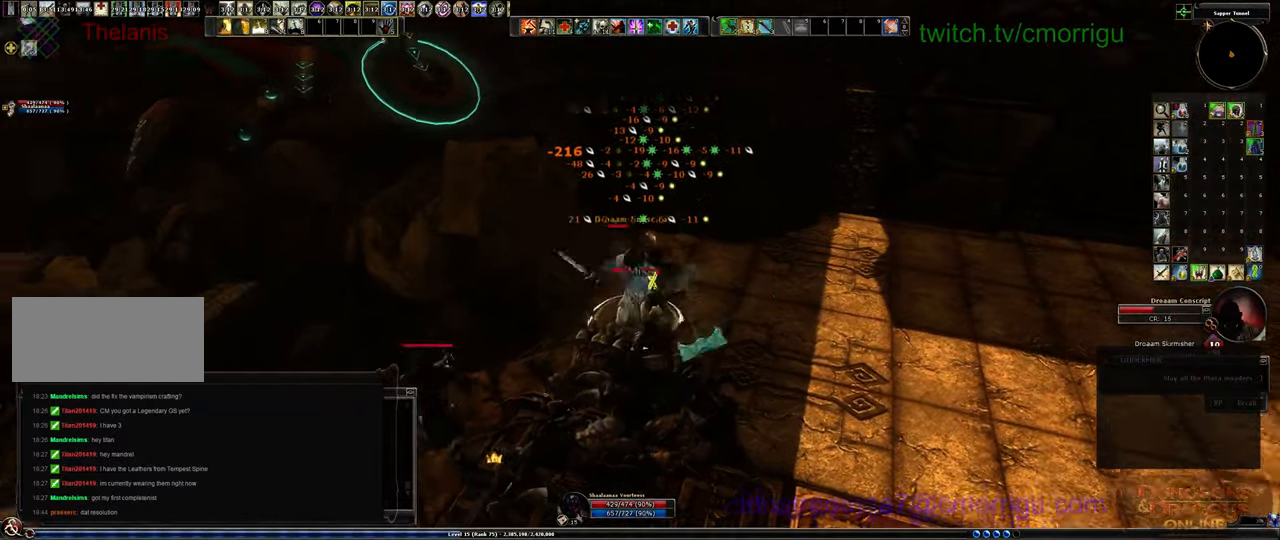
{"keys": [], "events": [[167, "2", "down"], [334, "2", "up"]]}
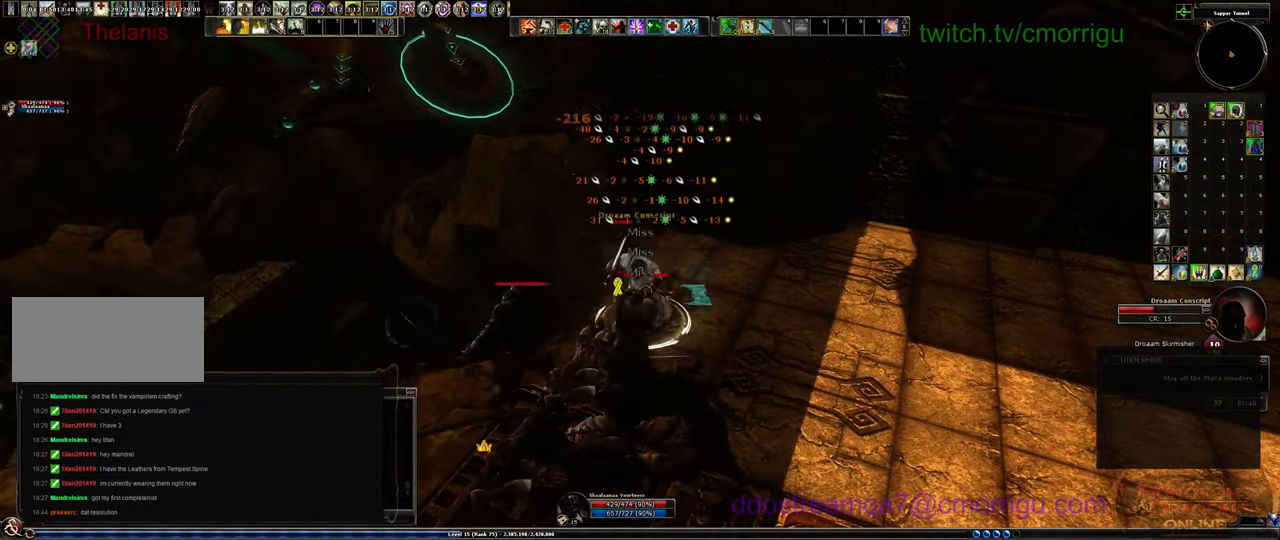
{"keys": [], "events": []}
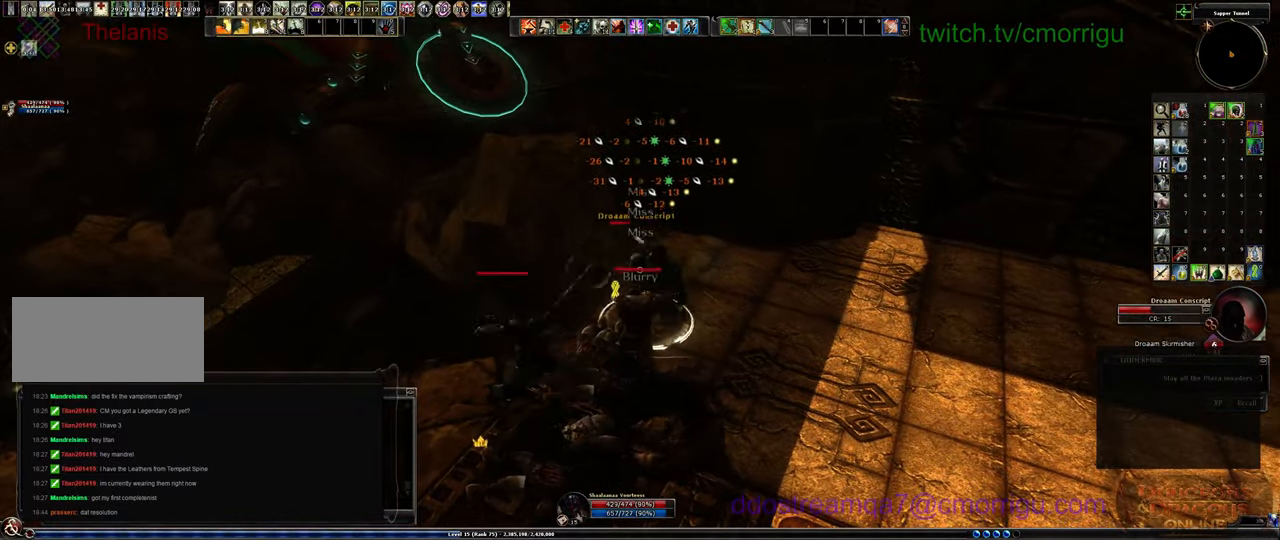
{"keys": [], "events": []}
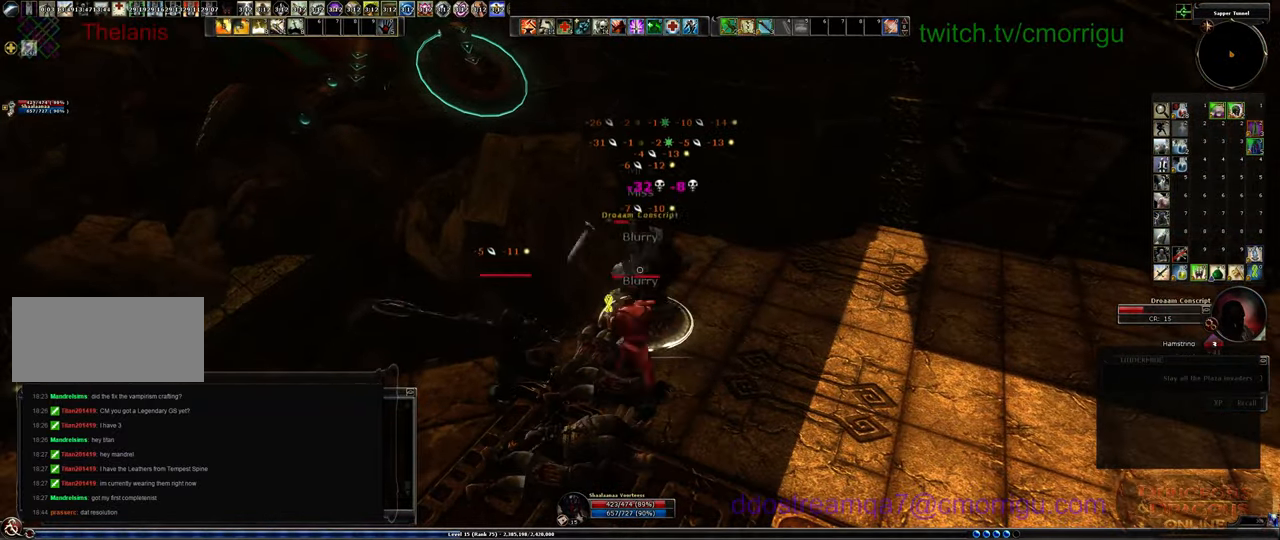
{"keys": ["1"], "events": [[500, "1", "down"]]}
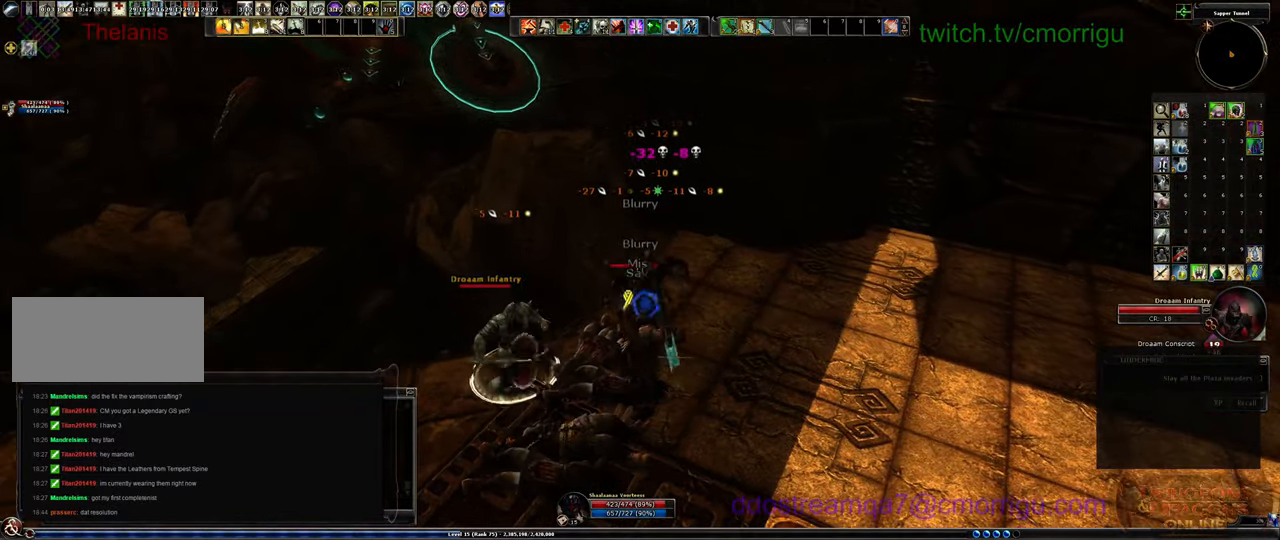
{"keys": [], "events": [[200, "1", "up"]]}
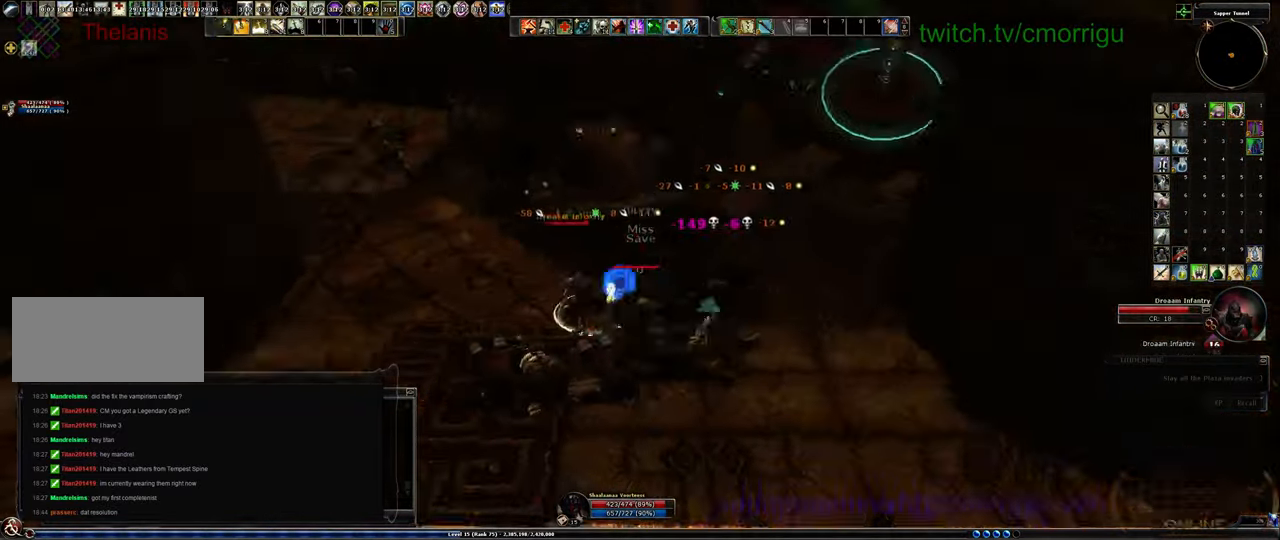
{"keys": [], "events": [[100, "2", "down"], [267, "2", "up"]]}
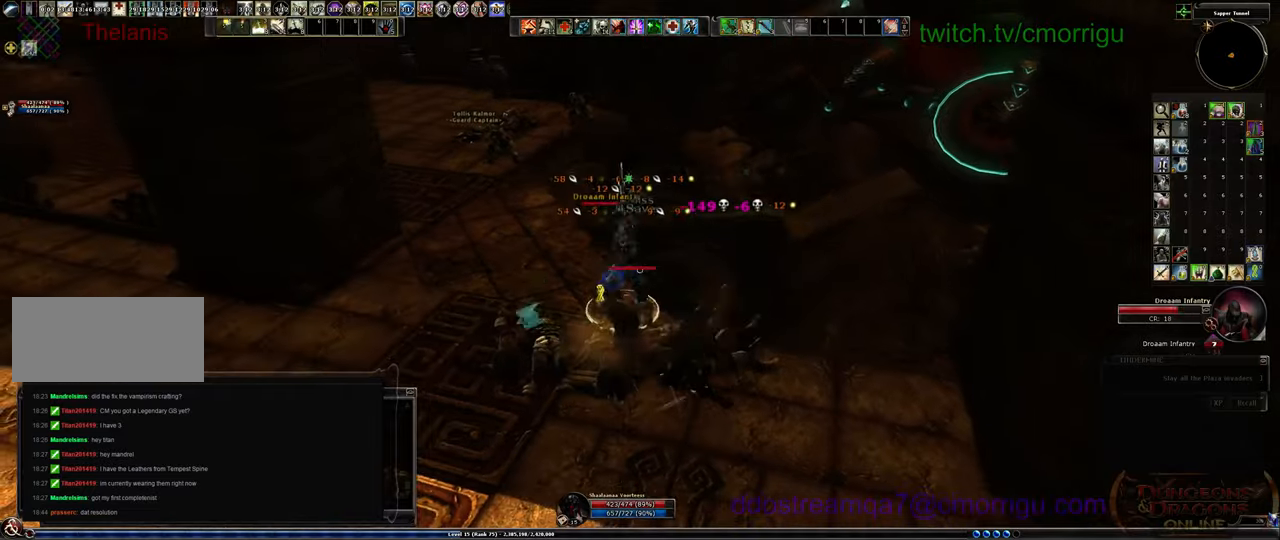
{"keys": [], "events": []}
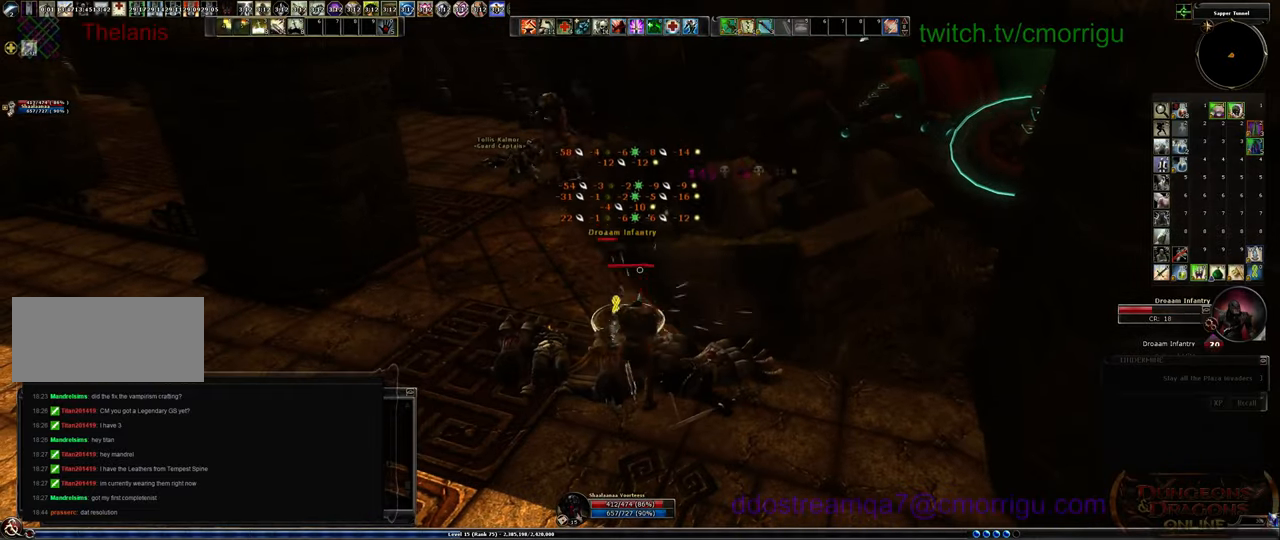
{"keys": [], "events": []}
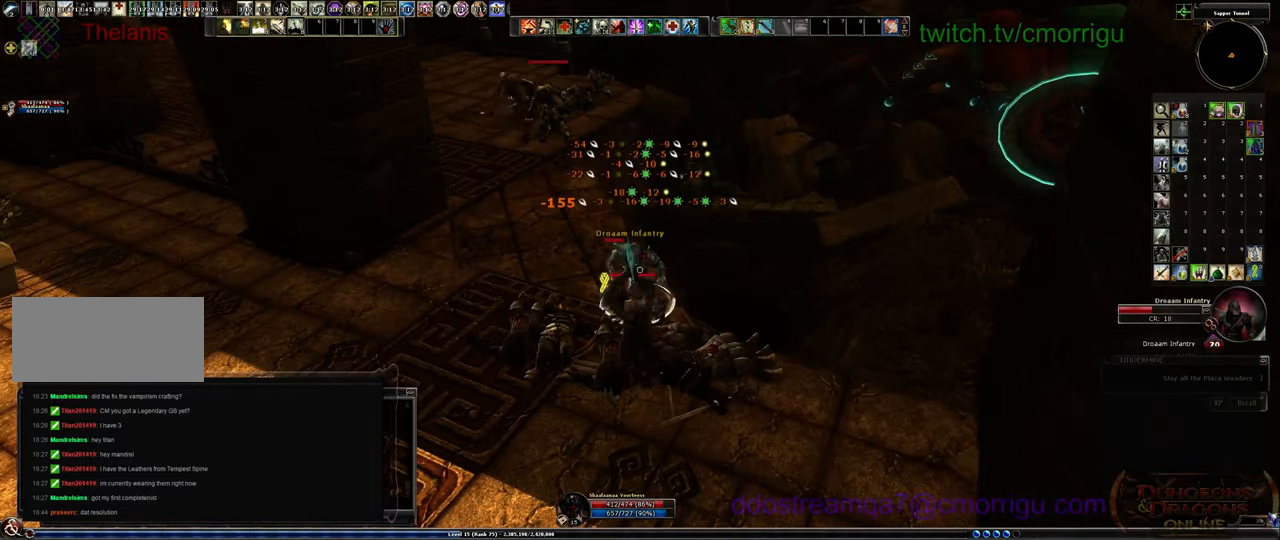
{"keys": ["1"], "events": [[434, "1", "down"]]}
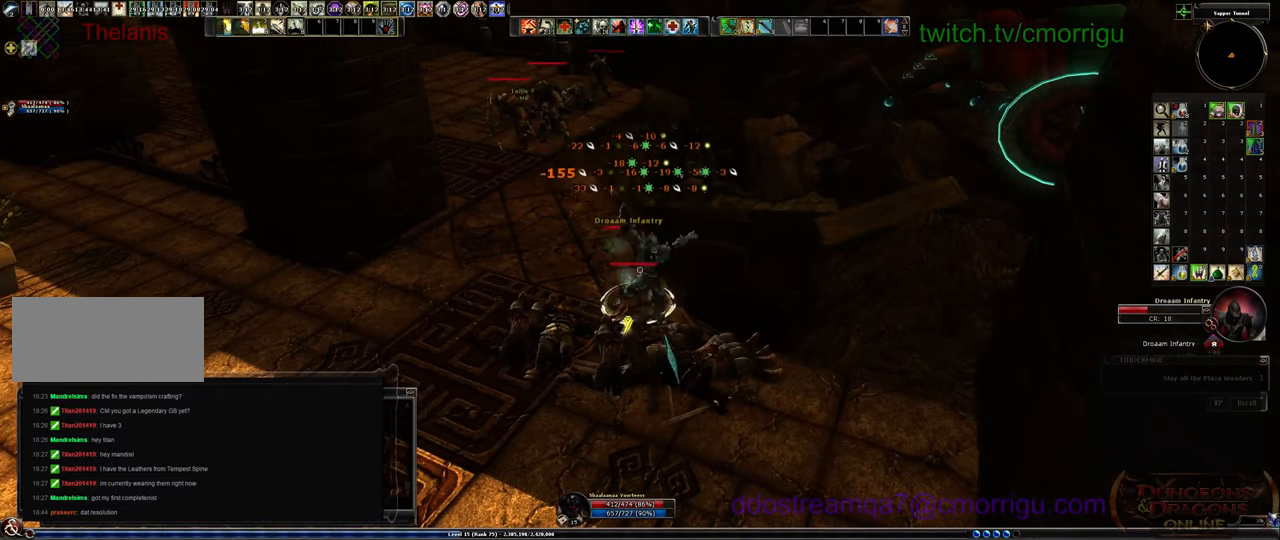
{"keys": [], "events": [[167, "1", "up"]]}
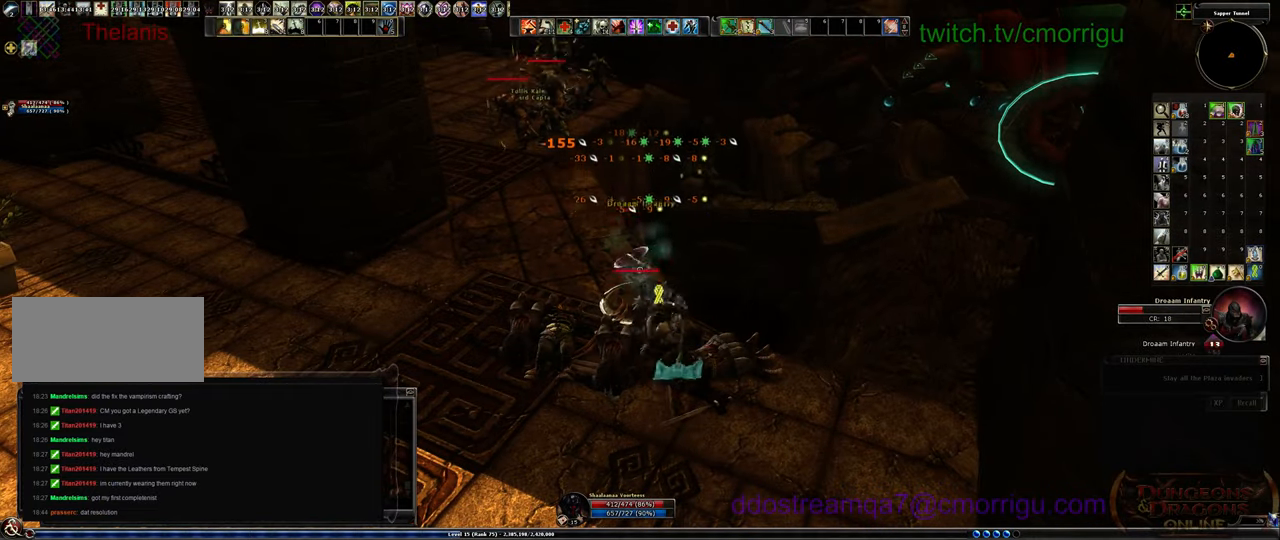
{"keys": [], "events": [[100, "2", "down"], [234, "2", "up"]]}
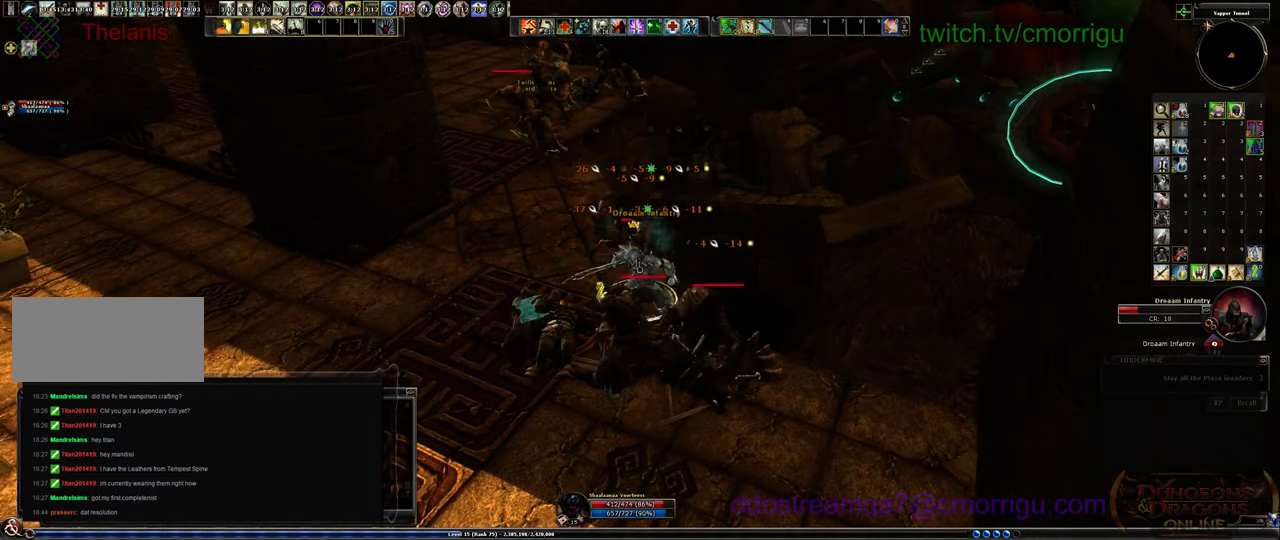
{"keys": [], "events": []}
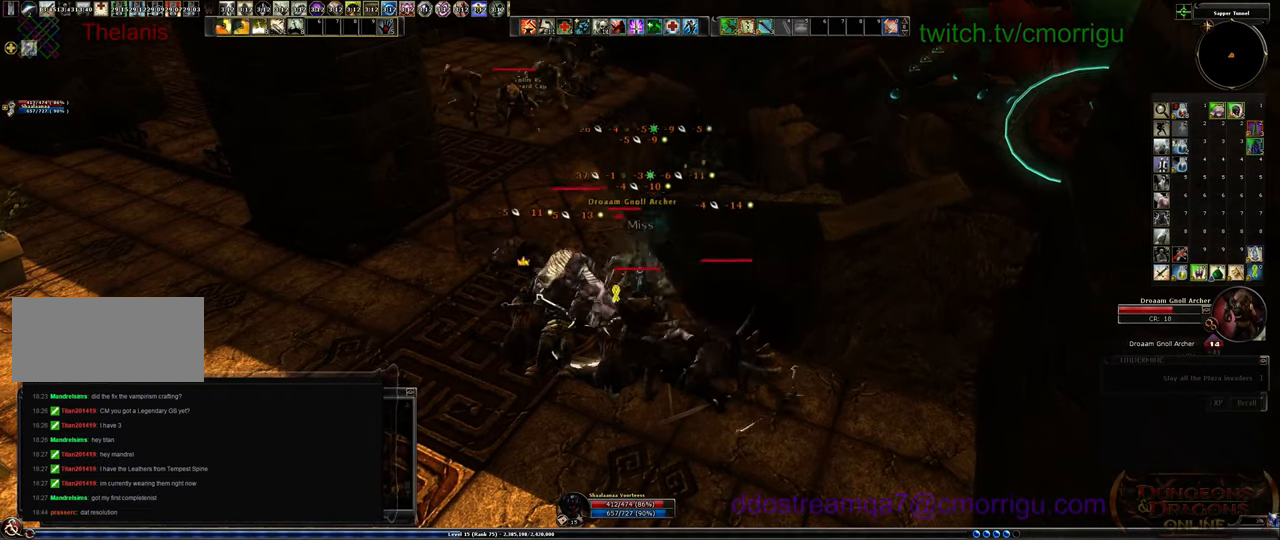
{"keys": [], "events": []}
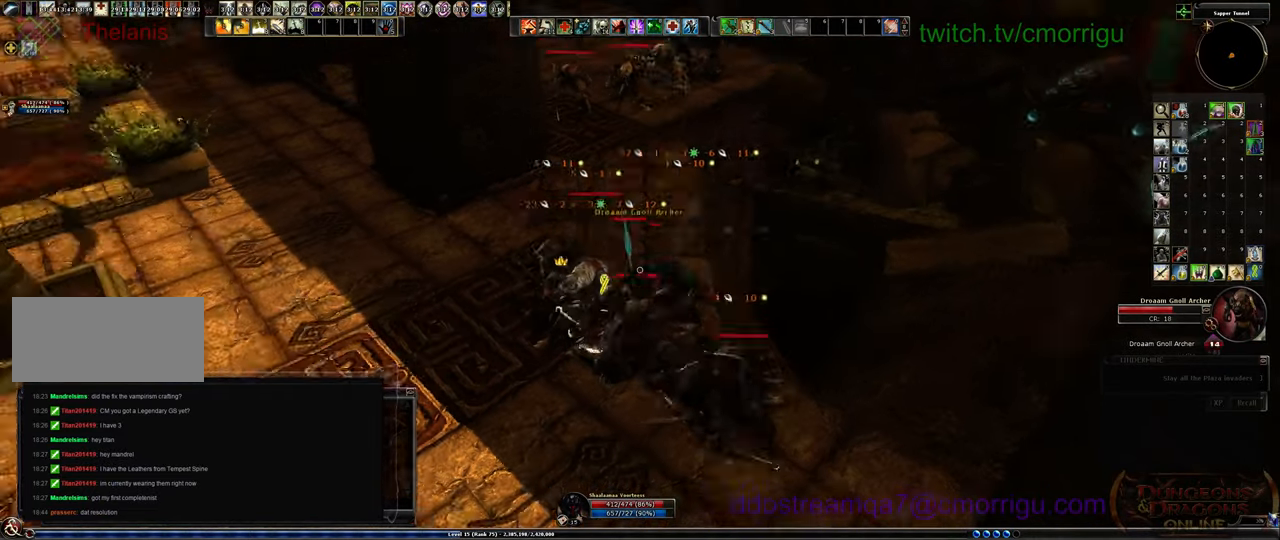
{"keys": [], "events": []}
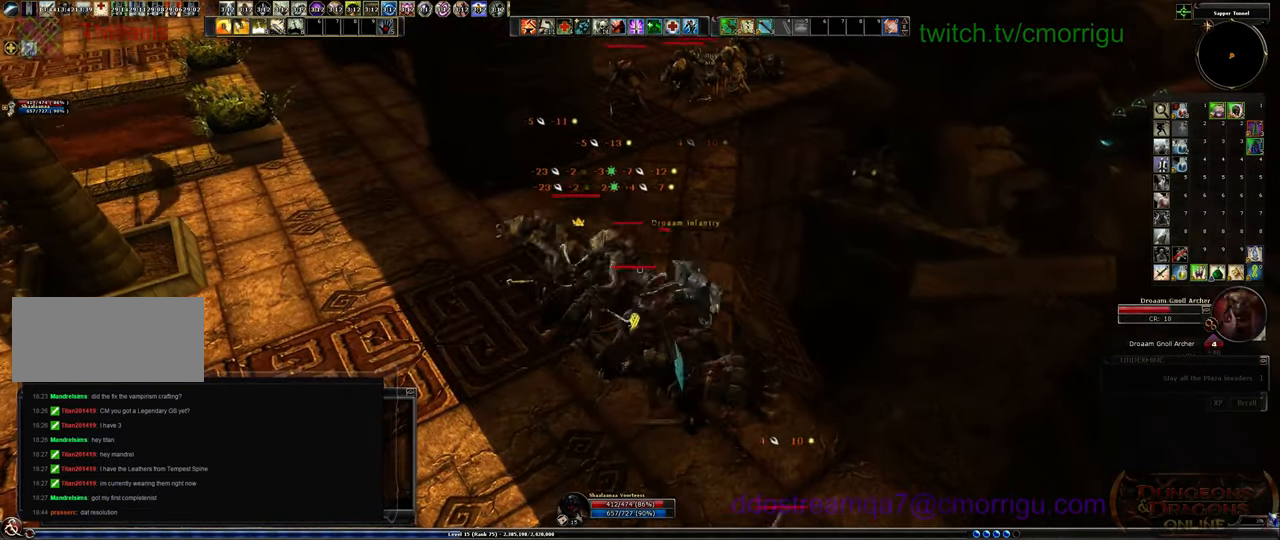
{"keys": ["w"], "events": [[234, "3", "down"], [367, "3", "up"], [467, "w", "down"]]}
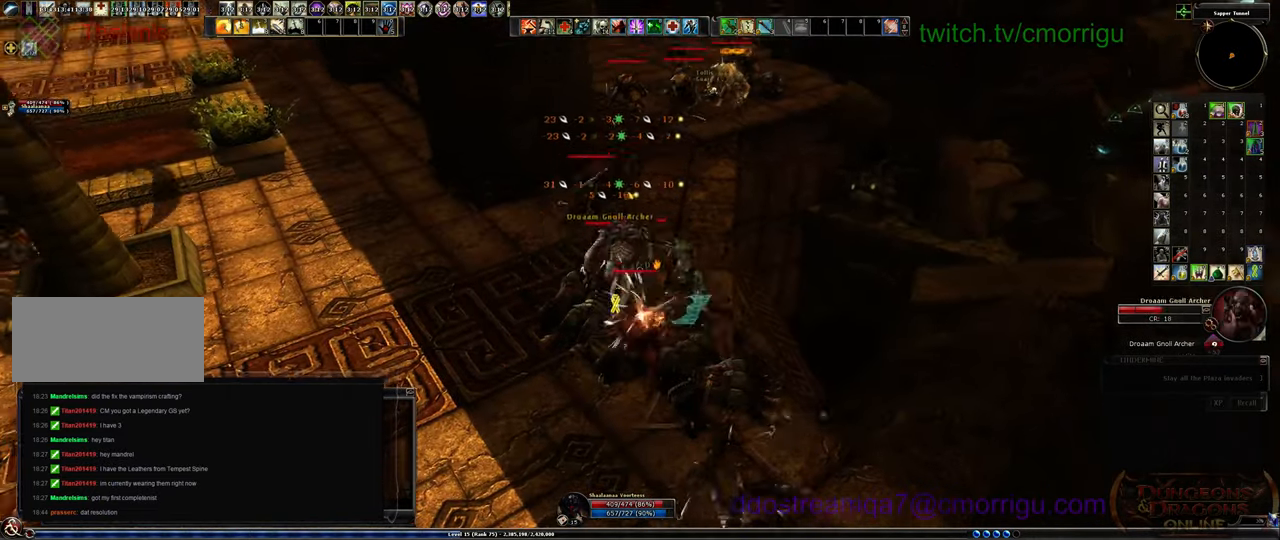
{"keys": ["w"], "events": []}
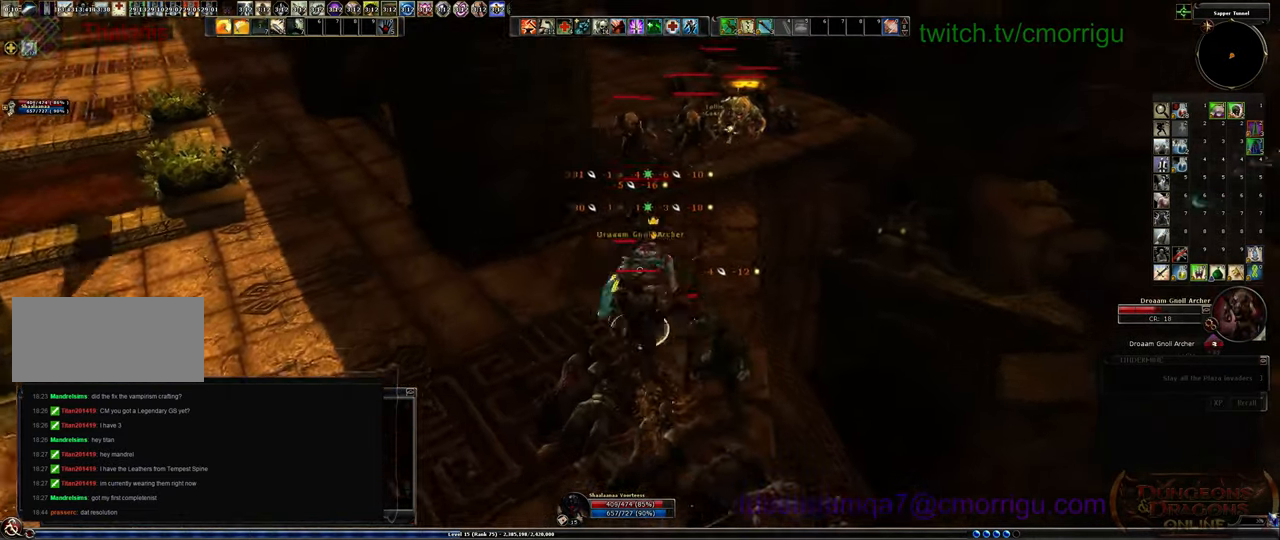
{"keys": ["w"], "events": []}
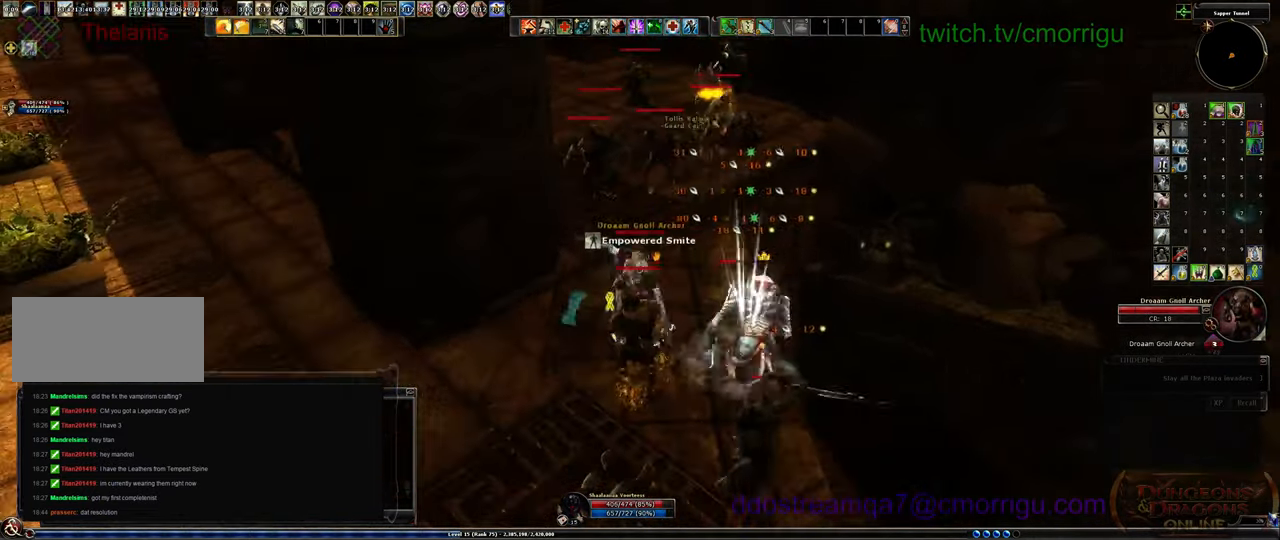
{"keys": ["space", "w"], "events": [[500, "space", "down"]]}
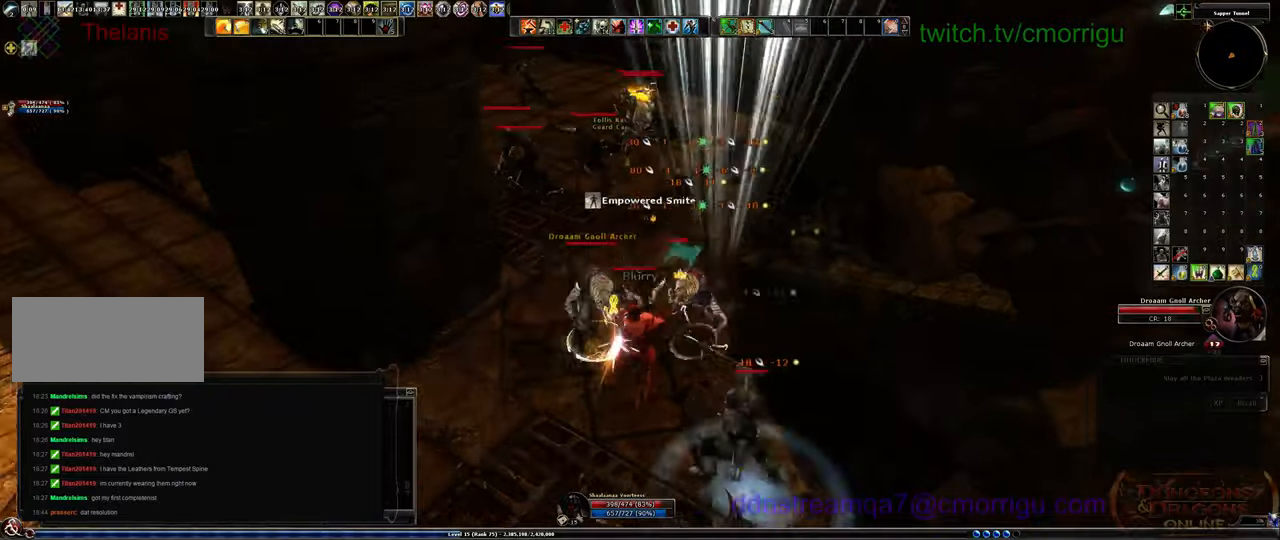
{"keys": ["w"], "events": [[200, "space", "up"]]}
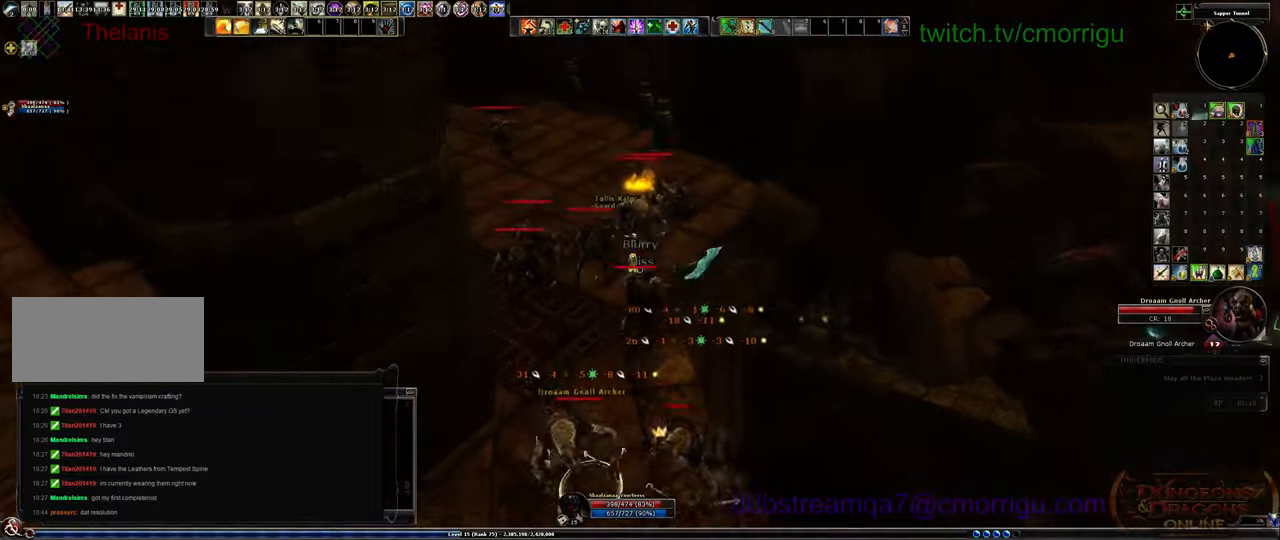
{"keys": ["4", "w"], "events": [[467, "4", "down"]]}
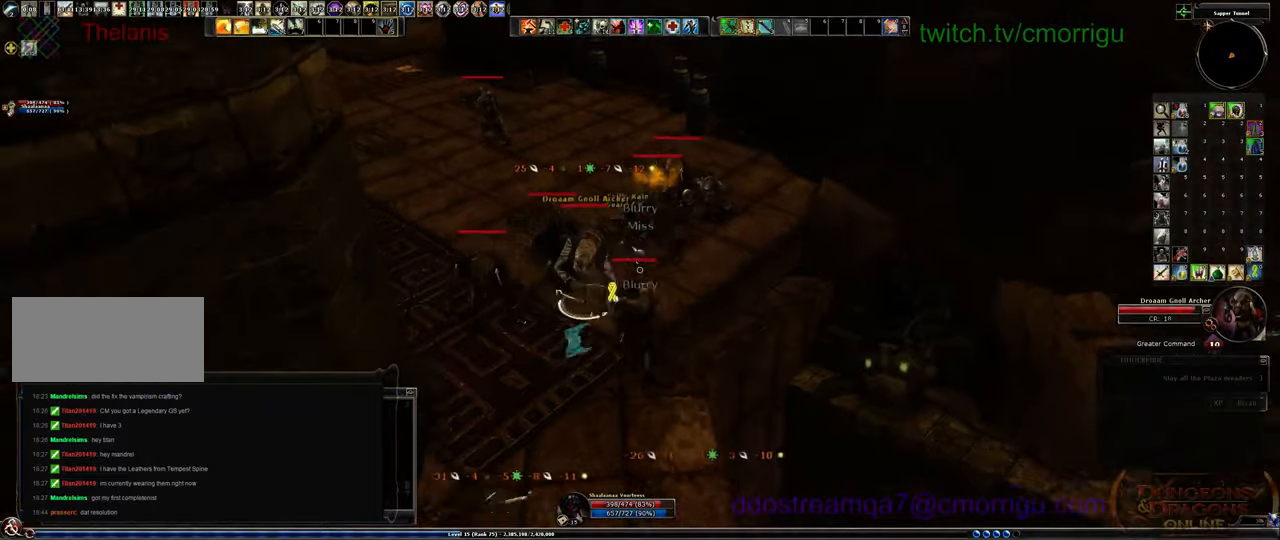
{"keys": [], "events": [[100, "w", "up"], [167, "4", "up"]]}
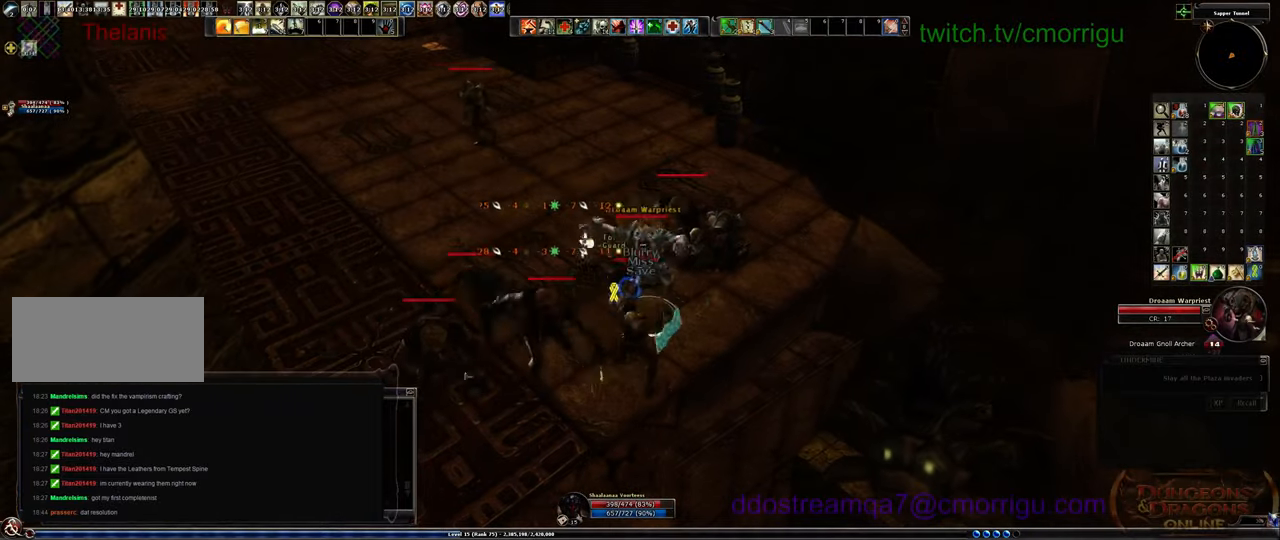
{"keys": [], "events": []}
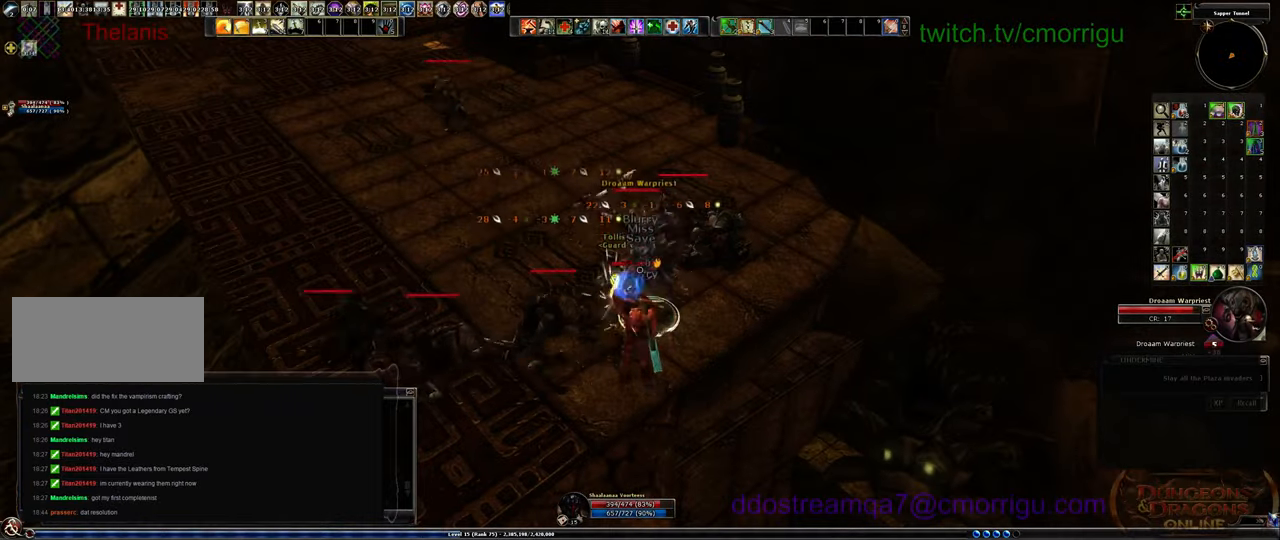
{"keys": [], "events": []}
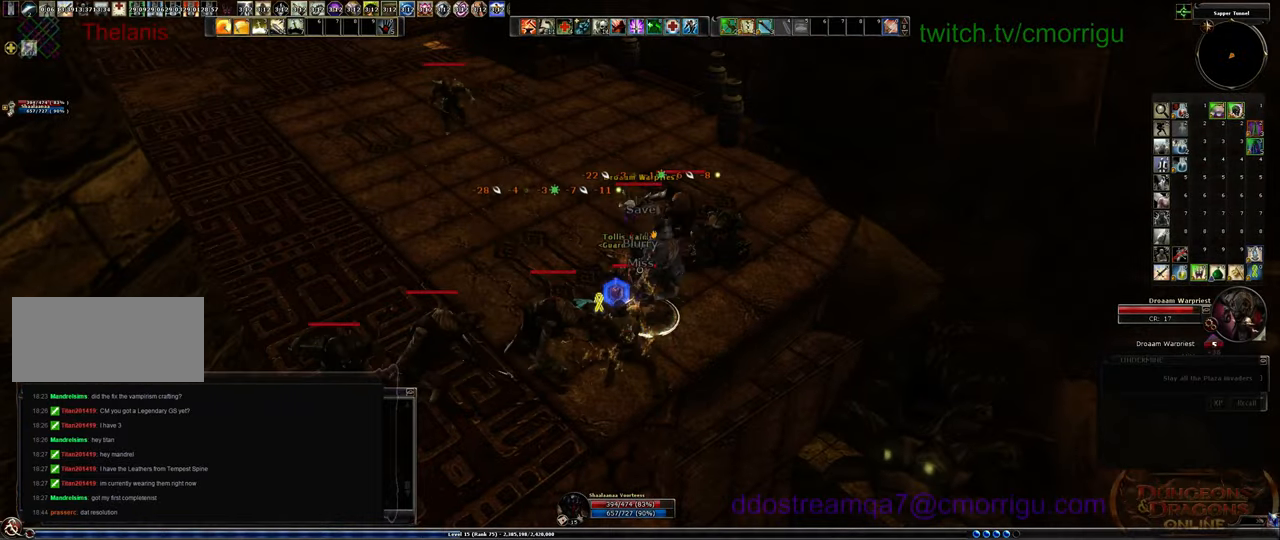
{"keys": [], "events": []}
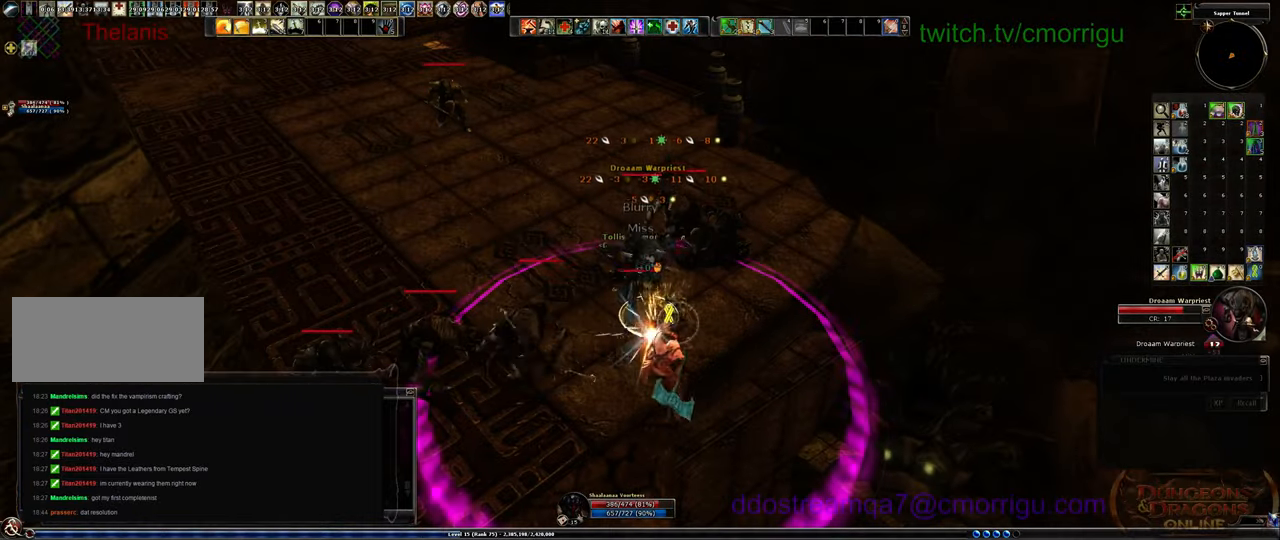
{"keys": [], "events": [[34, "4", "down"], [234, "4", "up"]]}
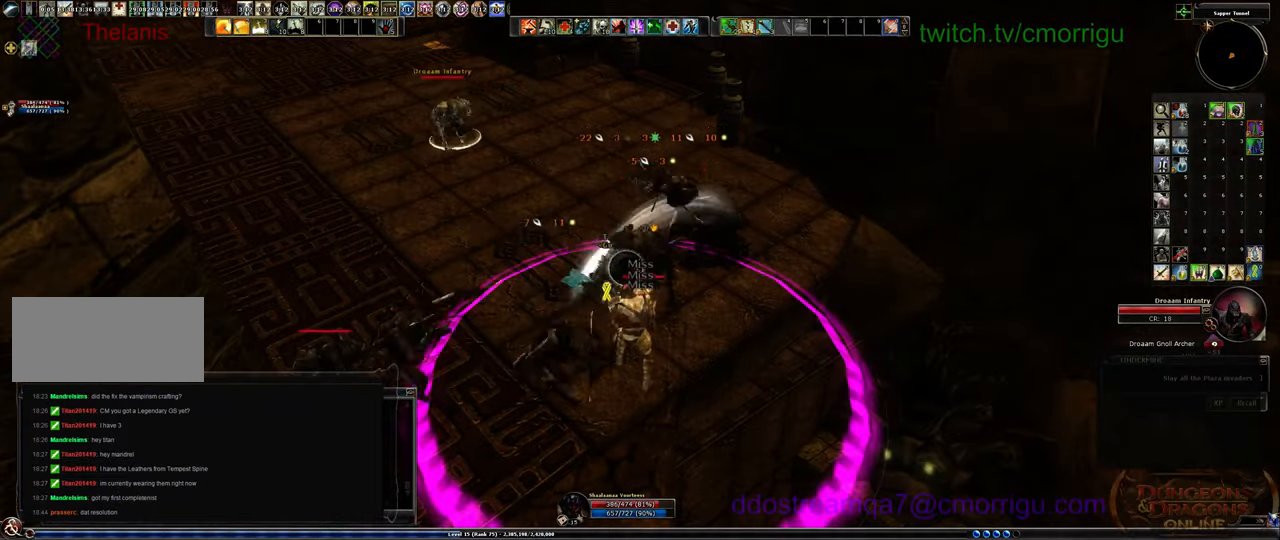
{"keys": [], "events": []}